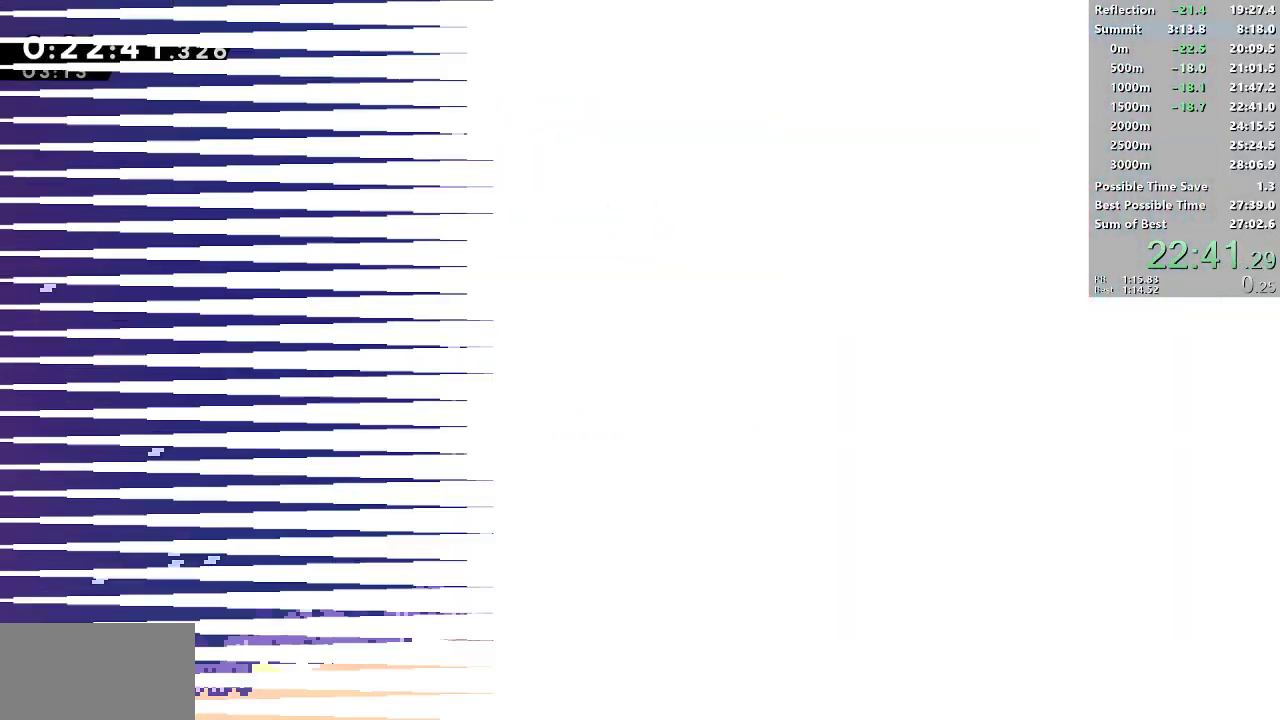
Gameplay with a controller (PlayStation layout); each line is a JSON object with the inputs held at the frame after it. "events" lists button and stick changes between this image and that frame as [ms after this image, input, new state], when the widget could be followed in between. Not read: R1 R3 right_stick.
{"buttons": ["DPAD_RIGHT"], "left_stick": "center", "events": [[200, "DPAD_RIGHT", "down"]]}
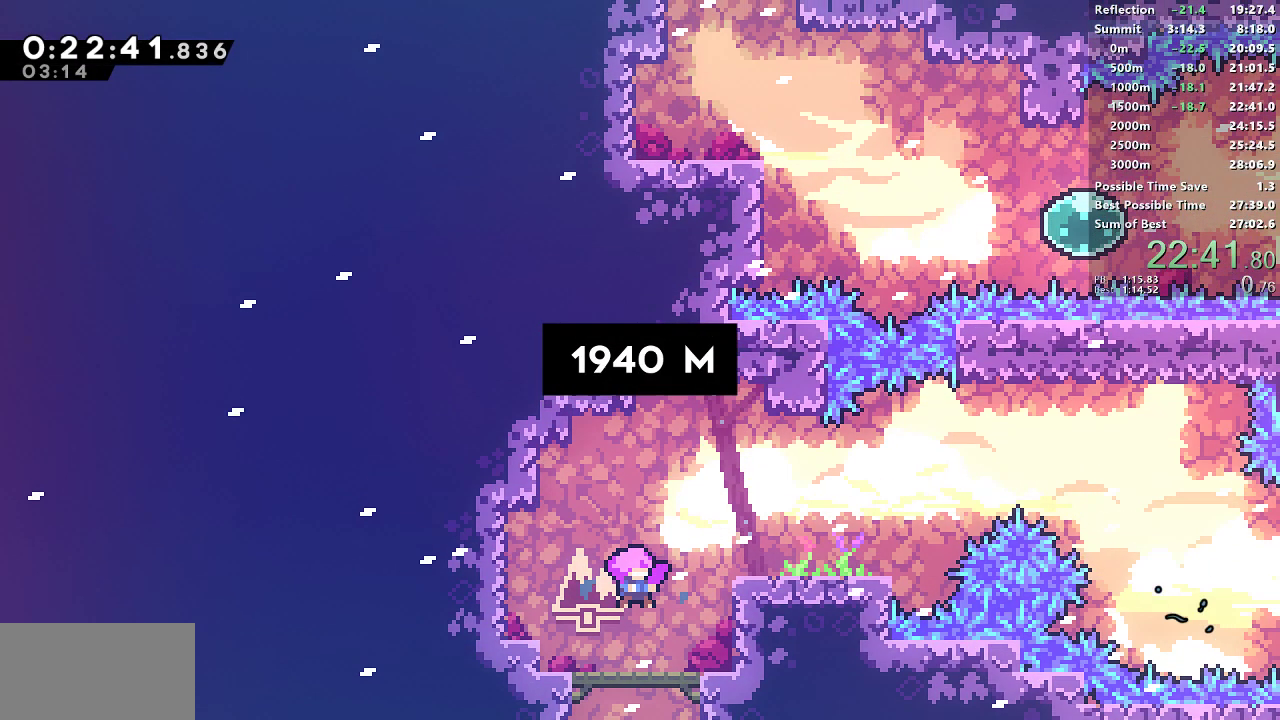
{"buttons": ["DPAD_RIGHT"], "left_stick": "center", "events": []}
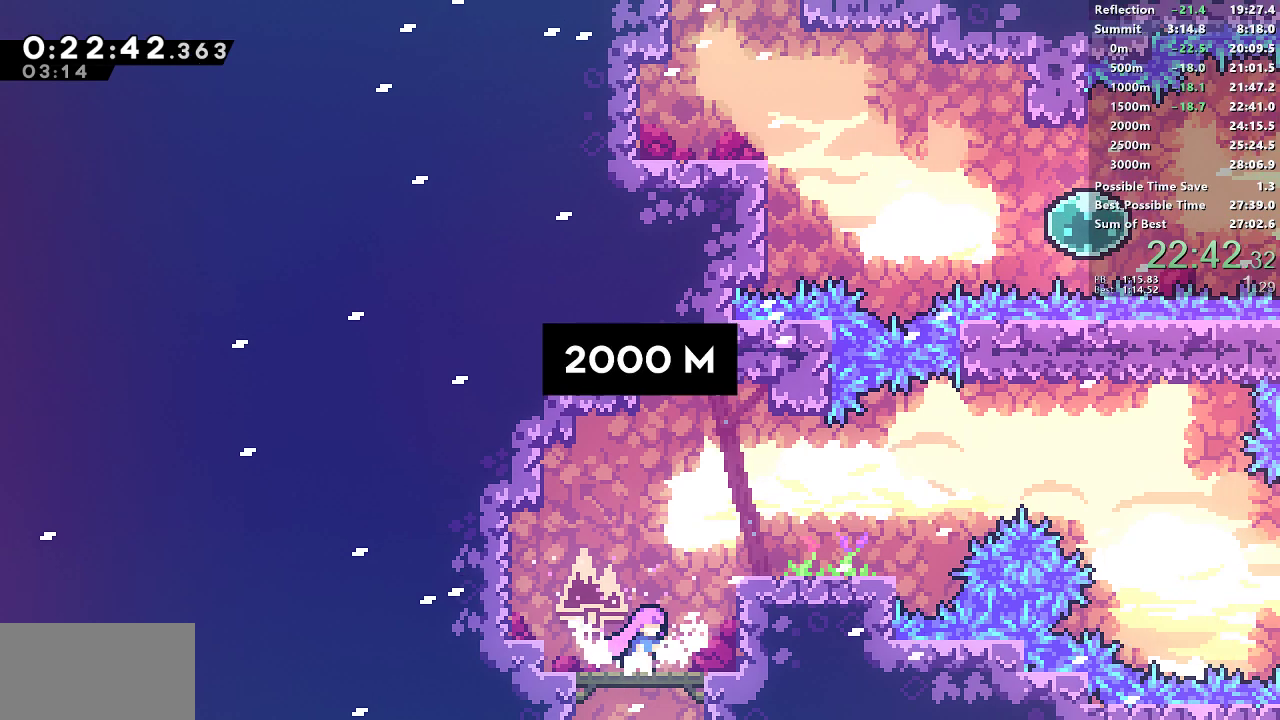
{"buttons": ["CROSS", "SQUARE", "DPAD_RIGHT"], "left_stick": "center", "events": [[83, "CROSS", "down"], [283, "CROSS", "up"], [283, "SQUARE", "down"], [467, "CROSS", "down"]]}
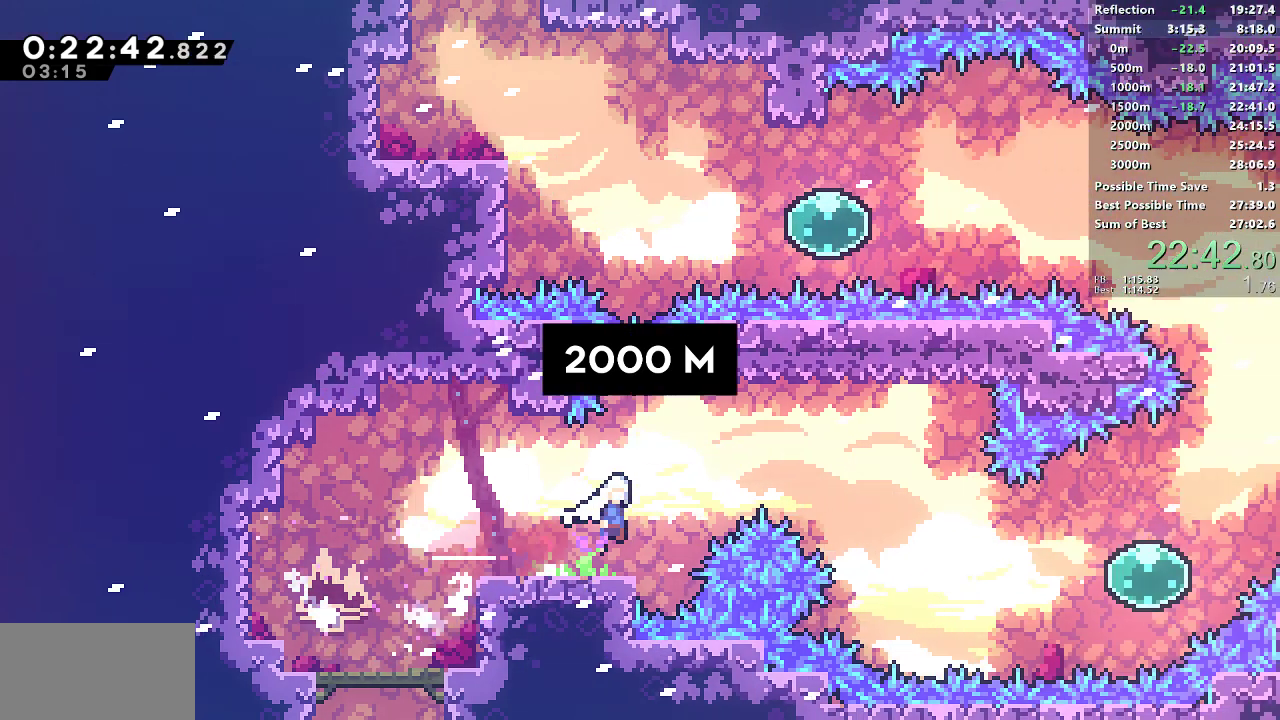
{"buttons": ["SQUARE", "DPAD_RIGHT"], "left_stick": "center", "events": [[150, "CROSS", "up"], [150, "DPAD_DOWN", "down"], [150, "SQUARE", "up"], [200, "SQUARE", "down"], [333, "DPAD_DOWN", "up"], [333, "L1", "down"], [333, "SQUARE", "up"], [383, "L1", "up"], [433, "SQUARE", "down"]]}
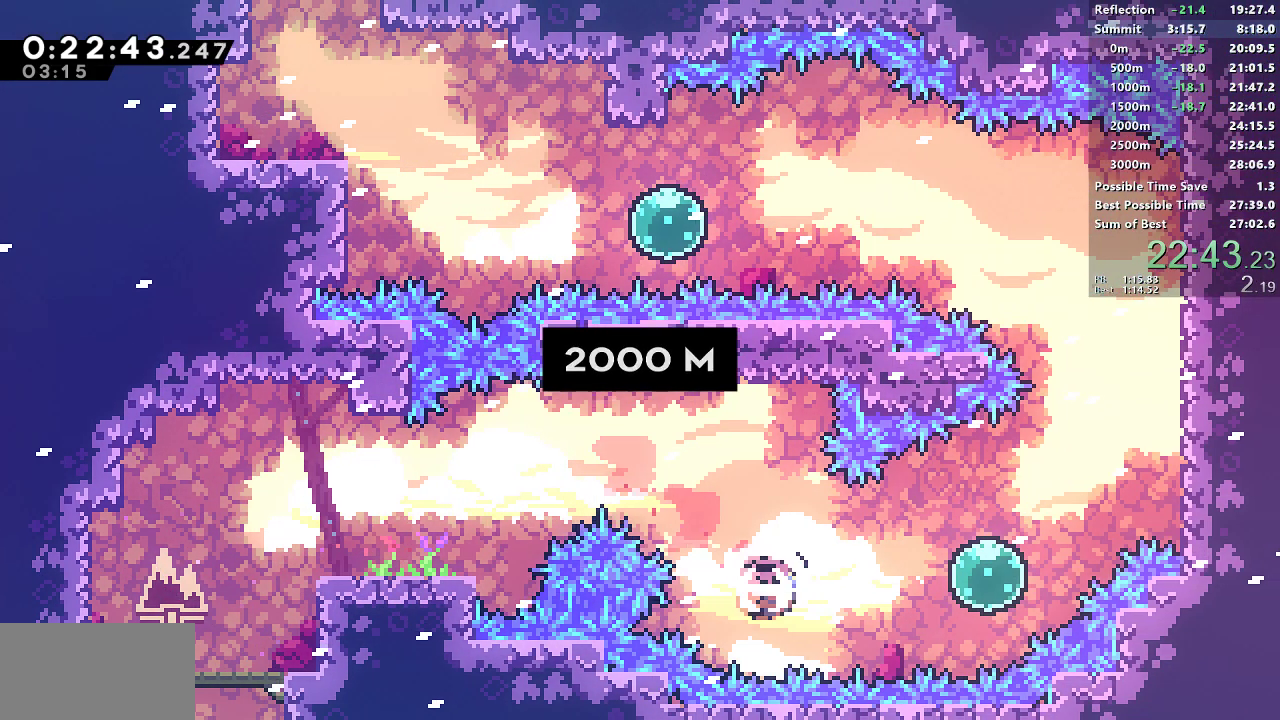
{"buttons": ["SQUARE", "DPAD_UP", "DPAD_RIGHT"], "left_stick": "center", "events": [[117, "SQUARE", "up"], [200, "DPAD_UP", "down"], [233, "SQUARE", "down"]]}
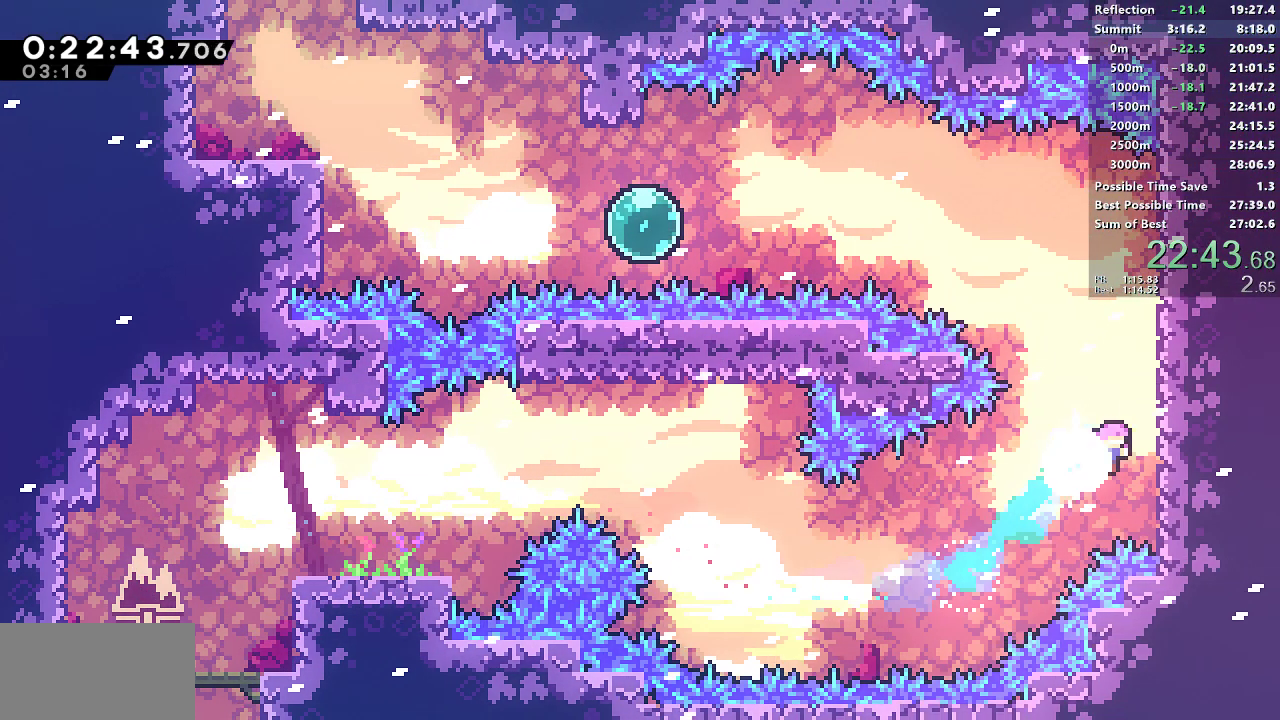
{"buttons": ["SQUARE", "DPAD_UP", "DPAD_LEFT"], "left_stick": "center", "events": [[33, "SQUARE", "up"], [83, "DPAD_RIGHT", "up"], [117, "DPAD_LEFT", "down"], [133, "CROSS", "down"], [333, "CROSS", "up"], [333, "SQUARE", "down"]]}
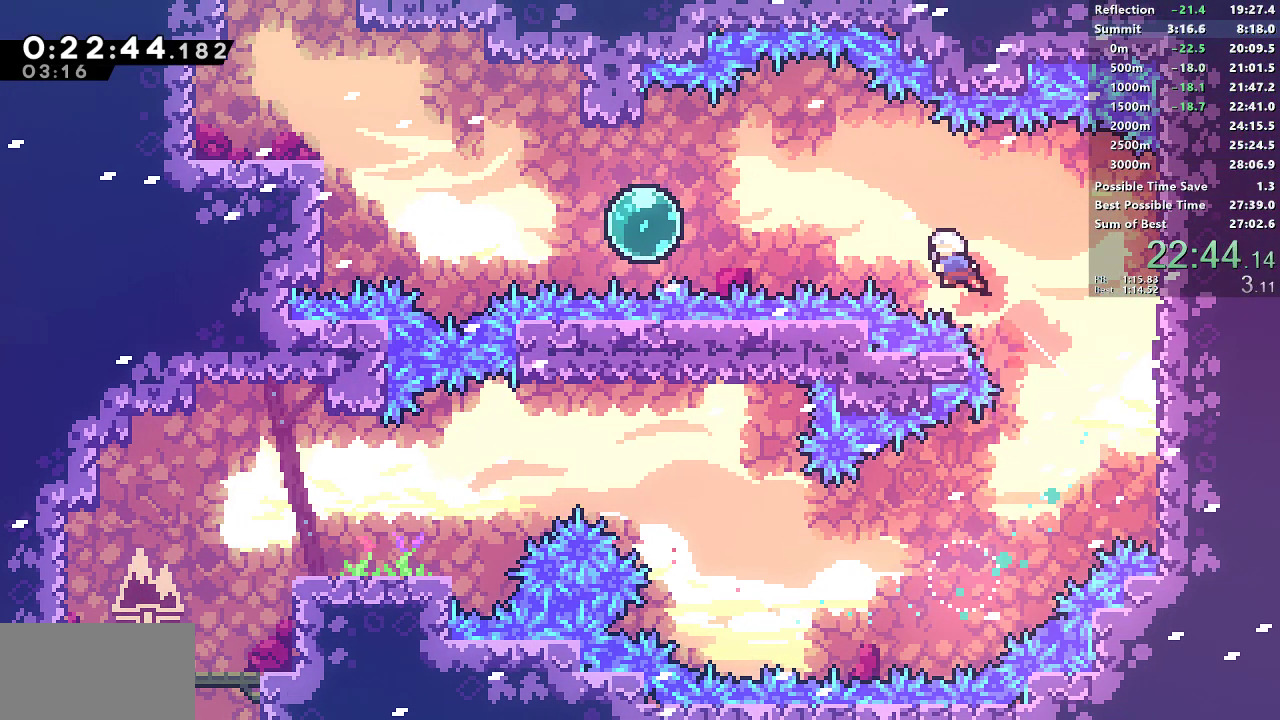
{"buttons": ["SQUARE", "DPAD_LEFT"], "left_stick": "center", "events": [[50, "DPAD_UP", "up"], [50, "SQUARE", "up"], [167, "SQUARE", "down"], [333, "SQUARE", "up"], [483, "SQUARE", "down"]]}
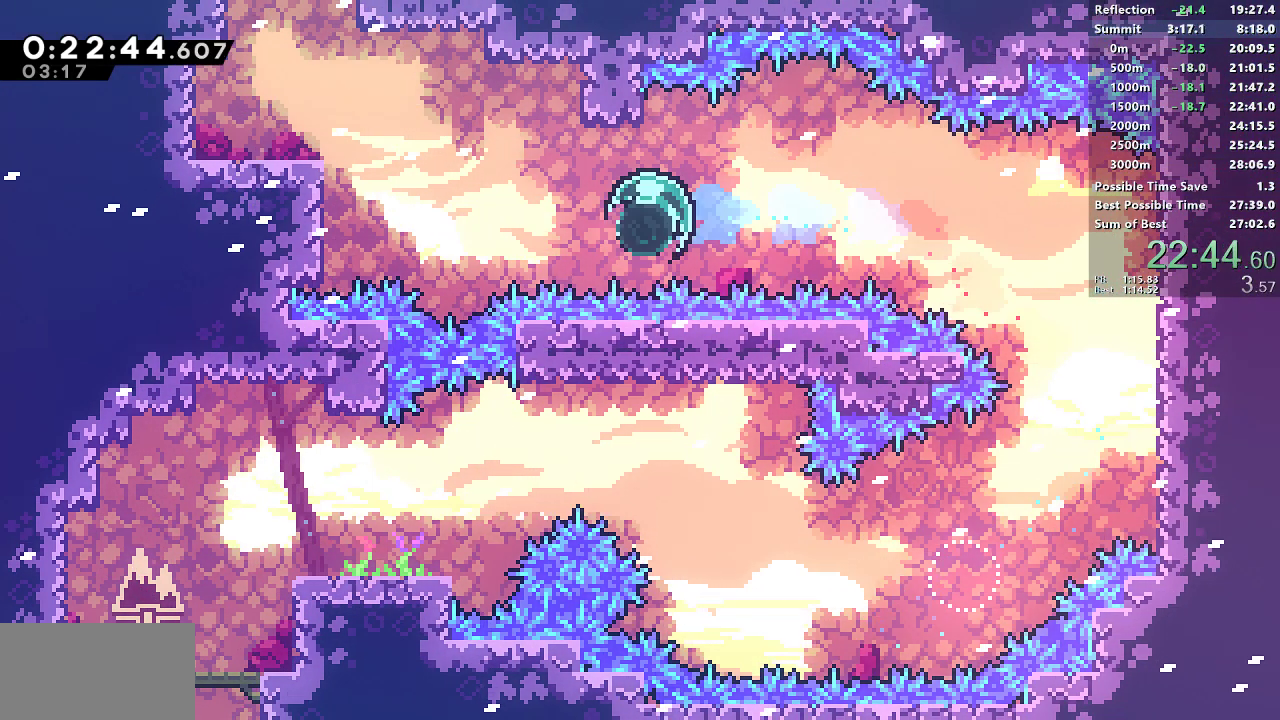
{"buttons": ["SQUARE", "DPAD_UP"], "left_stick": "center", "events": [[117, "SQUARE", "up"], [150, "DPAD_UP", "down"], [167, "DPAD_LEFT", "up"], [183, "DPAD_LEFT", "down"], [217, "SQUARE", "down"], [367, "SQUARE", "up"], [433, "DPAD_LEFT", "up"], [483, "SQUARE", "down"]]}
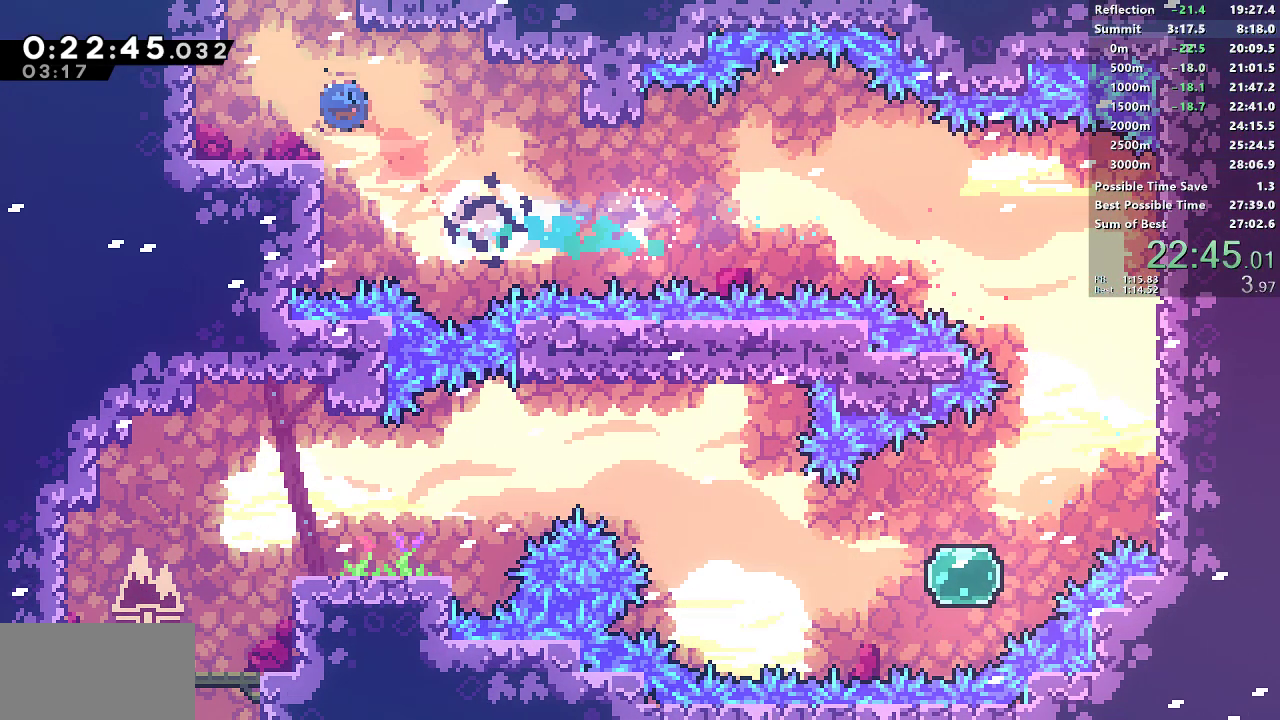
{"buttons": [], "left_stick": "center", "events": [[133, "SQUARE", "up"], [200, "DPAD_UP", "up"]]}
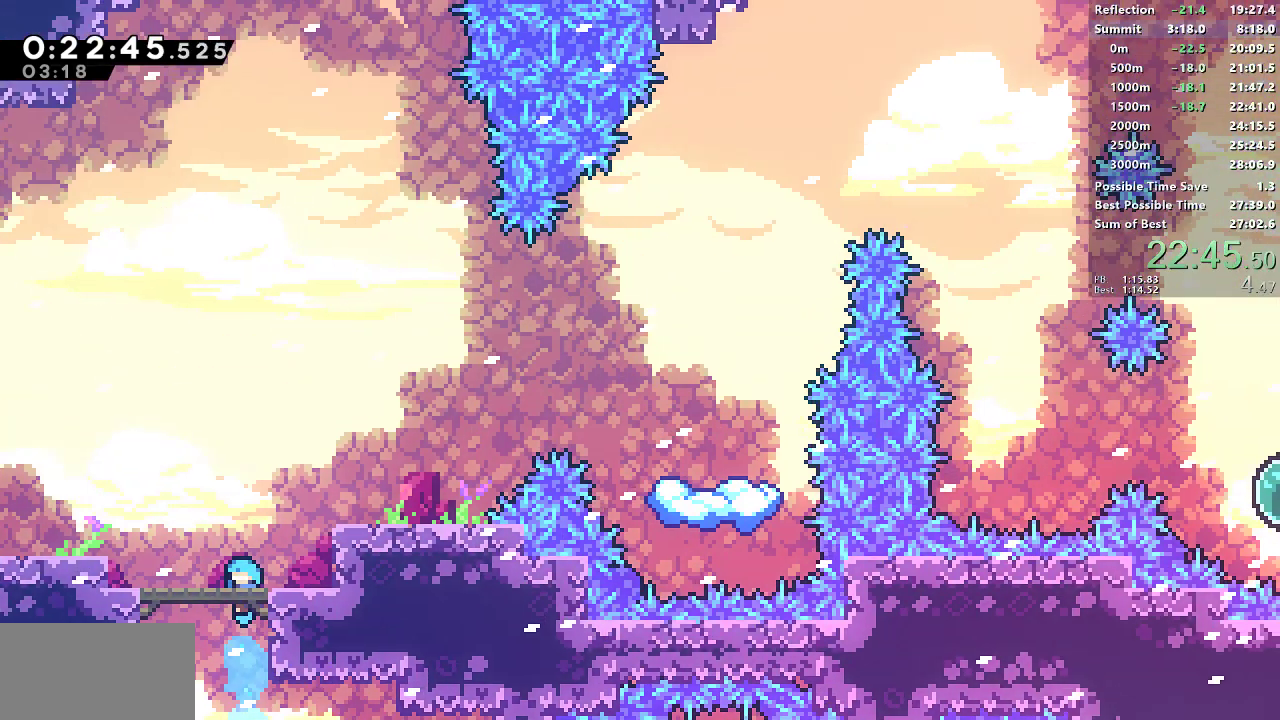
{"buttons": ["CROSS", "DPAD_LEFT"], "left_stick": "center", "events": [[317, "DPAD_LEFT", "down"], [367, "CROSS", "down"]]}
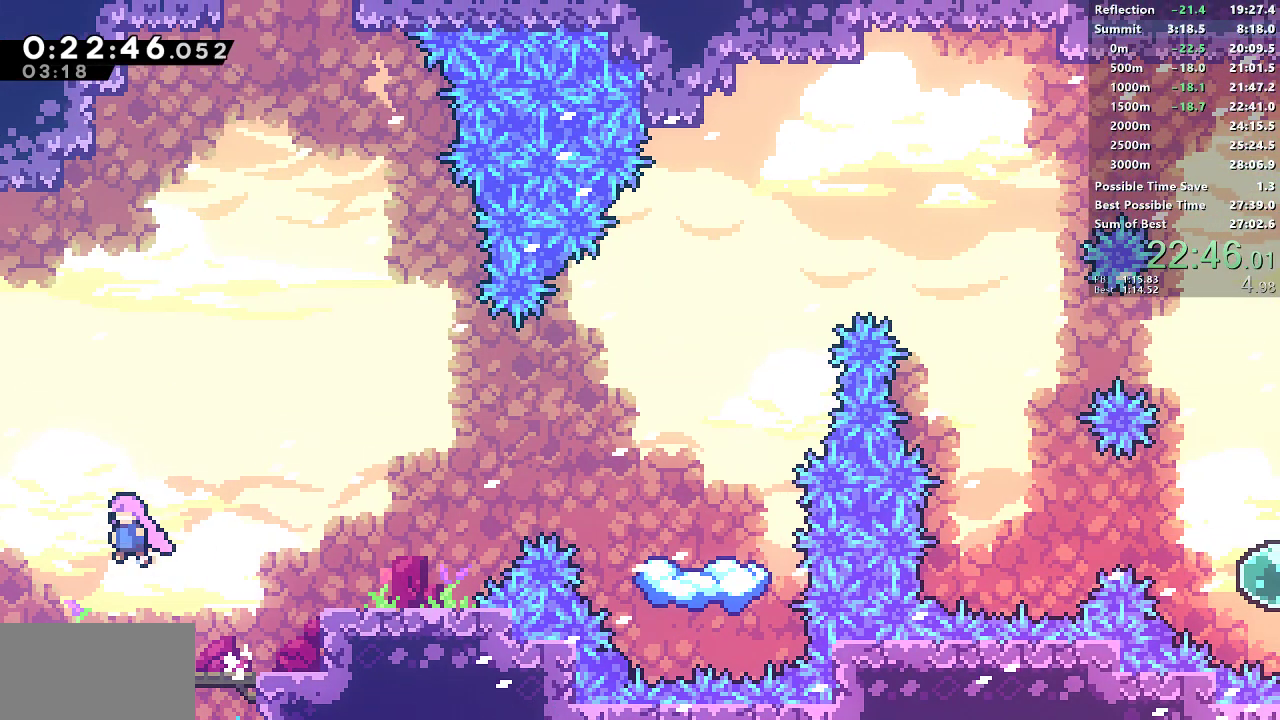
{"buttons": ["SQUARE", "DPAD_UP"], "left_stick": "center", "events": [[50, "CROSS", "up"], [50, "DPAD_LEFT", "up"], [67, "DPAD_UP", "down"], [83, "SQUARE", "down"], [217, "SQUARE", "up"], [333, "SQUARE", "down"]]}
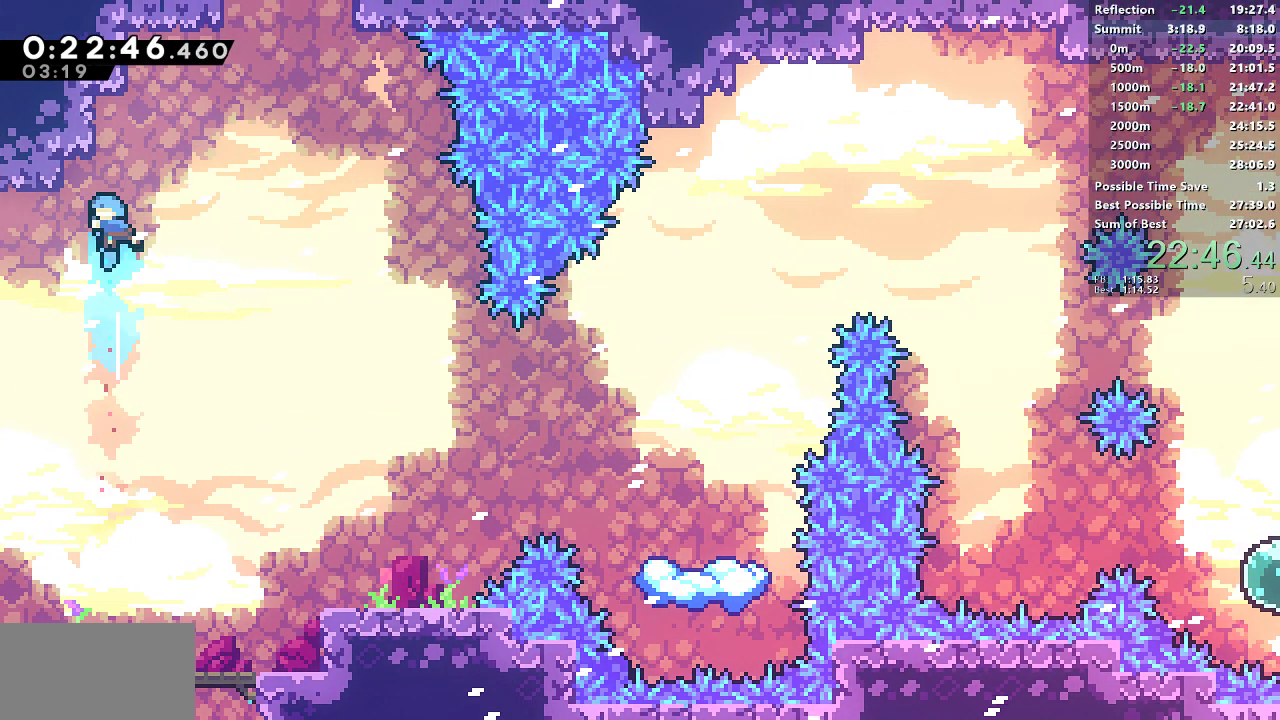
{"buttons": ["CROSS", "SQUARE"], "left_stick": "center"}
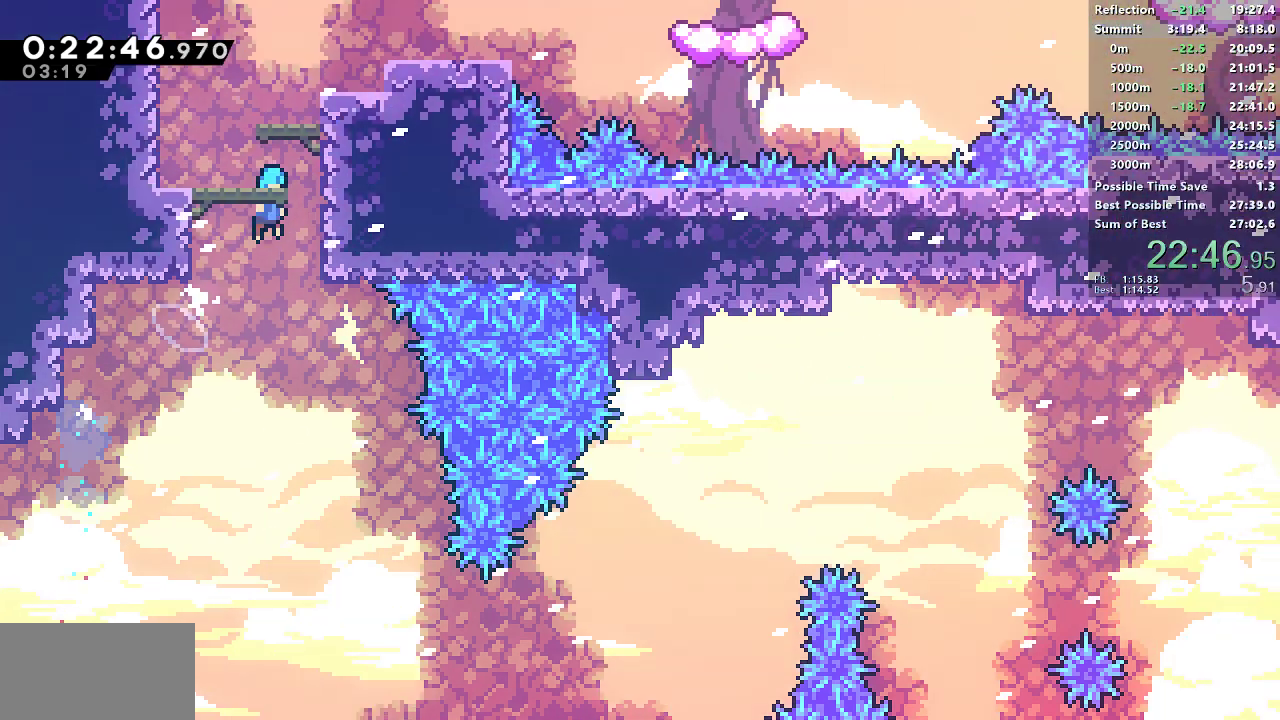
{"buttons": ["DPAD_RIGHT"], "left_stick": "center"}
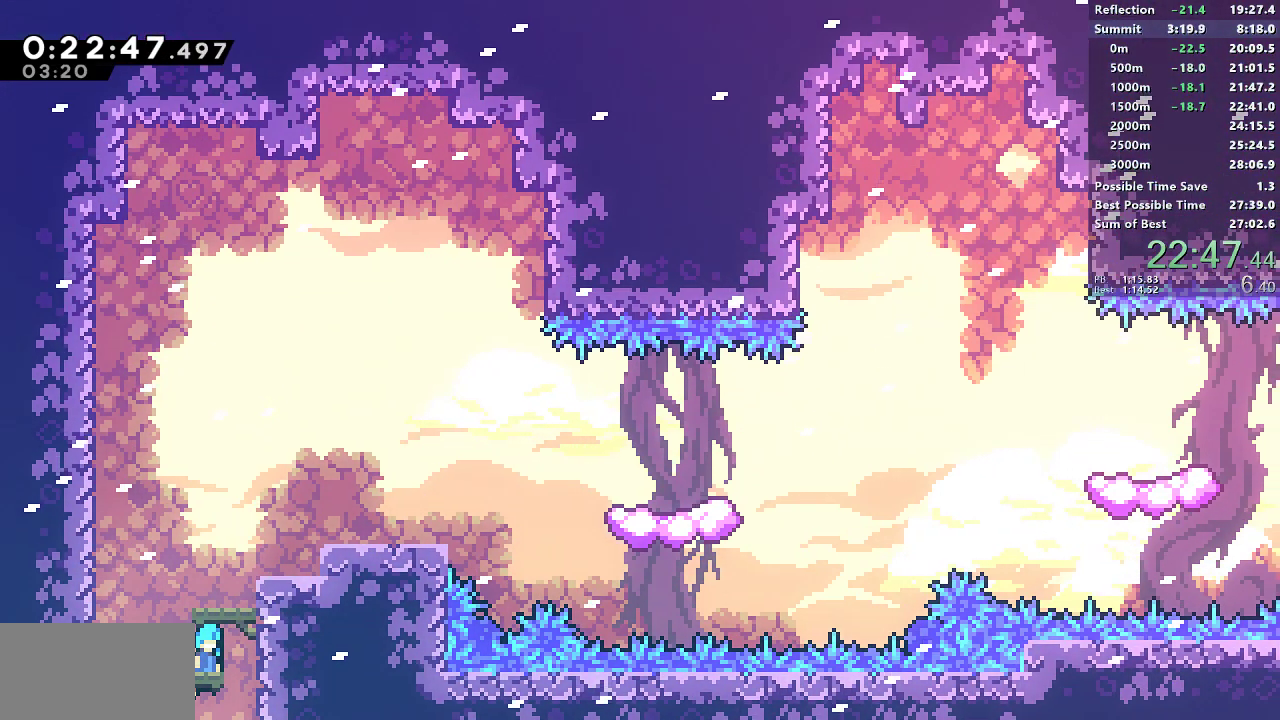
{"buttons": ["SQUARE", "R2", "DPAD_RIGHT"], "left_stick": "center", "events": [[183, "CROSS", "down"], [367, "CROSS", "up"], [383, "R2", "down"], [383, "SQUARE", "down"]]}
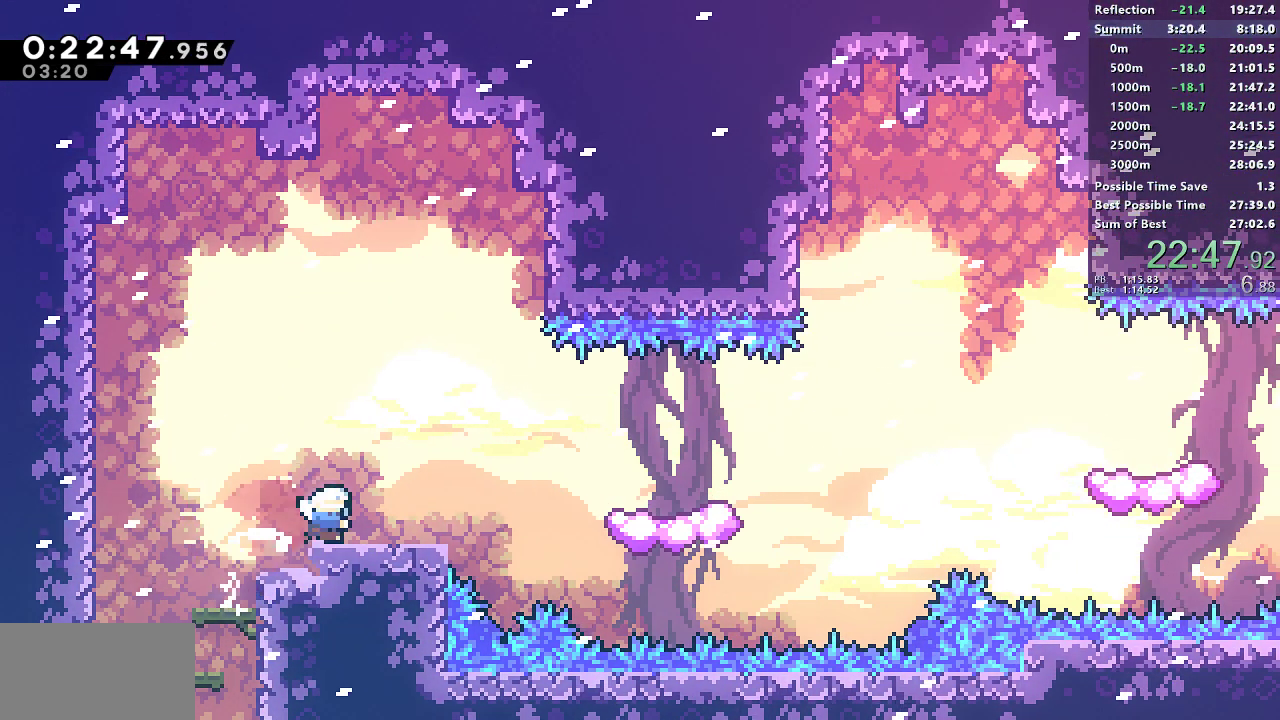
{"buttons": ["CROSS", "SQUARE", "R2", "DPAD_RIGHT"], "left_stick": "center", "events": [[100, "CROSS", "down"], [183, "CROSS", "up"], [200, "SQUARE", "up"], [233, "SQUARE", "down"], [400, "CROSS", "down"]]}
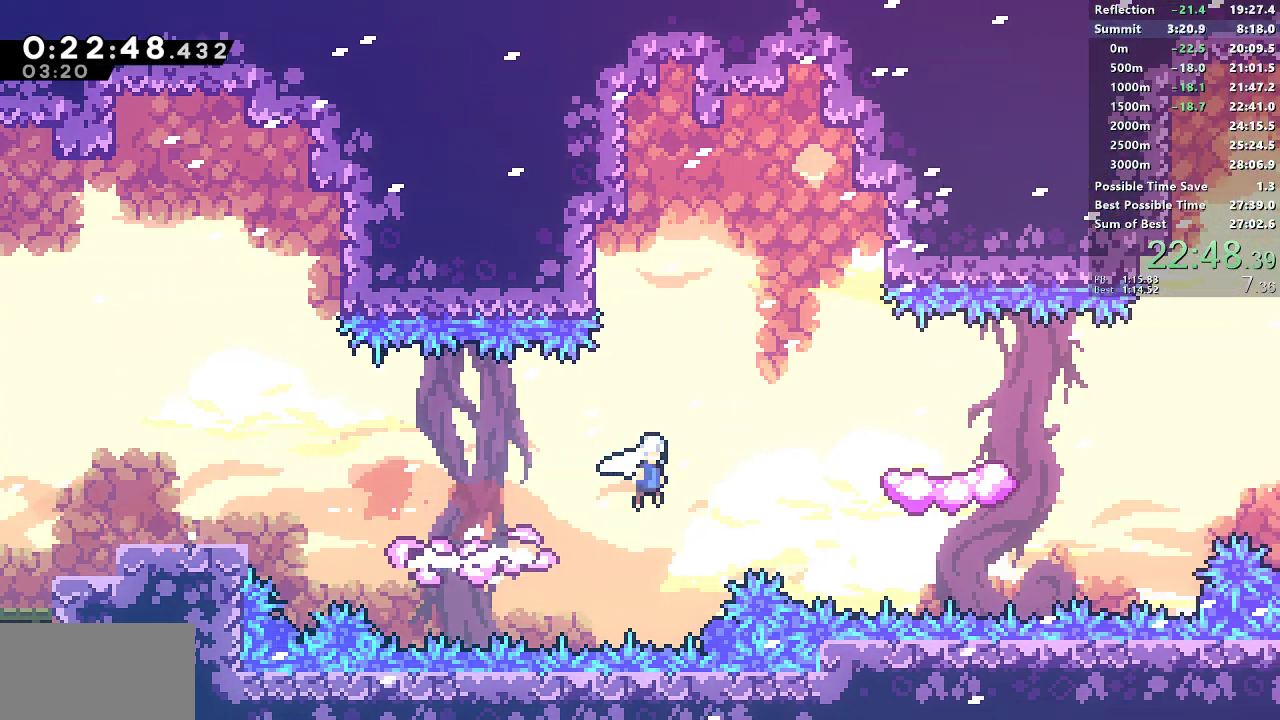
{"buttons": ["DPAD_UP", "DPAD_RIGHT"], "left_stick": "center", "events": [[117, "CROSS", "up"], [117, "SQUARE", "up"], [167, "SQUARE", "down"], [350, "CROSS", "down"], [467, "DPAD_UP", "down"], [483, "CROSS", "up"], [483, "R2", "up"], [483, "SQUARE", "up"]]}
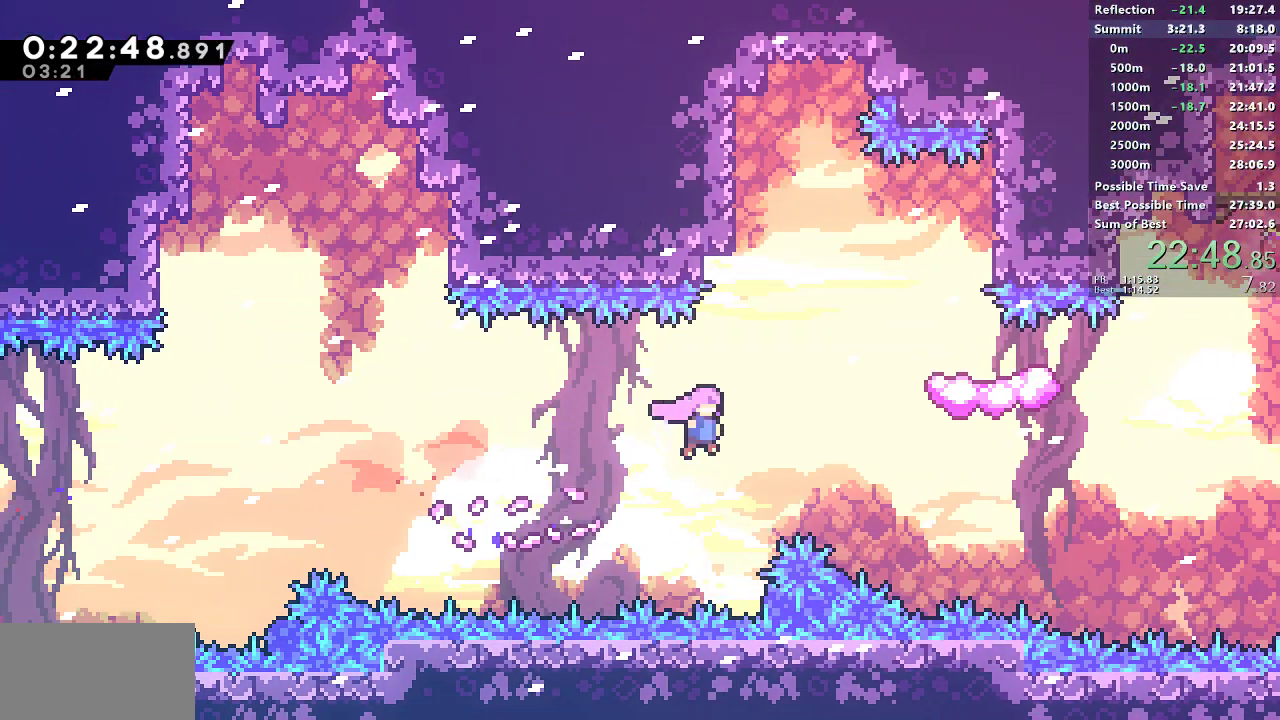
{"buttons": ["CROSS", "SQUARE", "DPAD_RIGHT"], "left_stick": "center", "events": [[33, "SQUARE", "down"], [200, "SQUARE", "up"], [233, "DPAD_UP", "up"], [267, "DPAD_DOWN", "down"], [300, "SQUARE", "down"], [483, "CROSS", "down"], [483, "DPAD_DOWN", "up"]]}
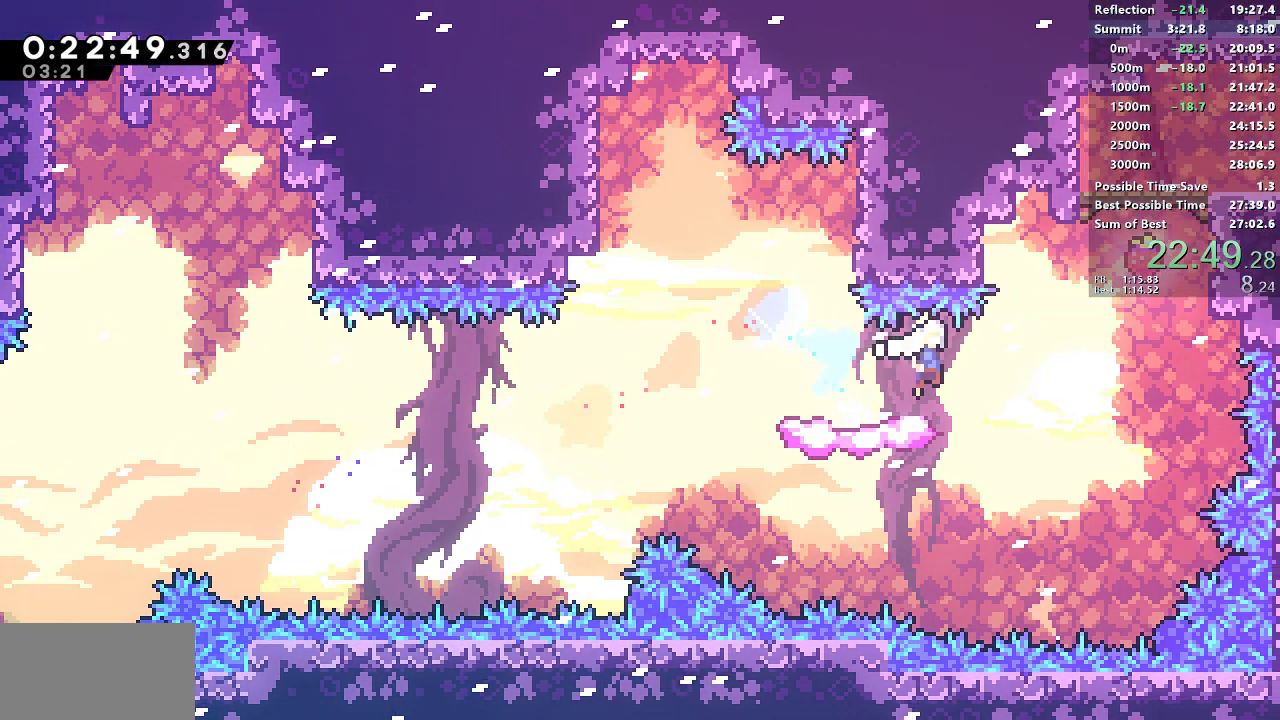
{"buttons": ["SQUARE", "DPAD_DOWN", "DPAD_RIGHT"], "left_stick": "center", "events": [[33, "DPAD_UP", "down"], [50, "CROSS", "up"], [50, "SQUARE", "up"], [83, "SQUARE", "down"], [233, "SQUARE", "up"], [300, "DPAD_RIGHT", "up"], [300, "DPAD_UP", "up"], [350, "CROSS", "down"], [433, "DPAD_DOWN", "down"], [433, "DPAD_RIGHT", "down"], [483, "CROSS", "up"], [483, "SQUARE", "down"]]}
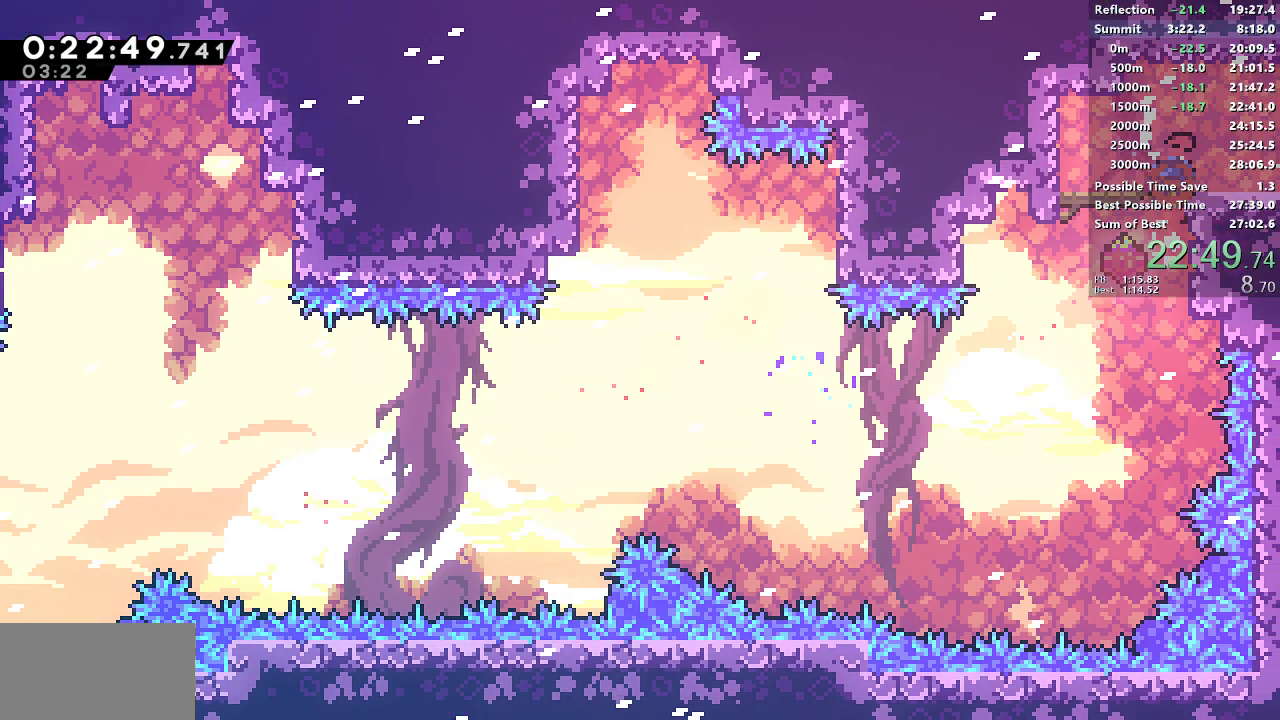
{"buttons": ["CROSS", "SQUARE", "DPAD_DOWN", "DPAD_RIGHT"], "left_stick": "center", "events": [[133, "CROSS", "down"], [217, "DPAD_DOWN", "up"], [300, "DPAD_DOWN", "down"]]}
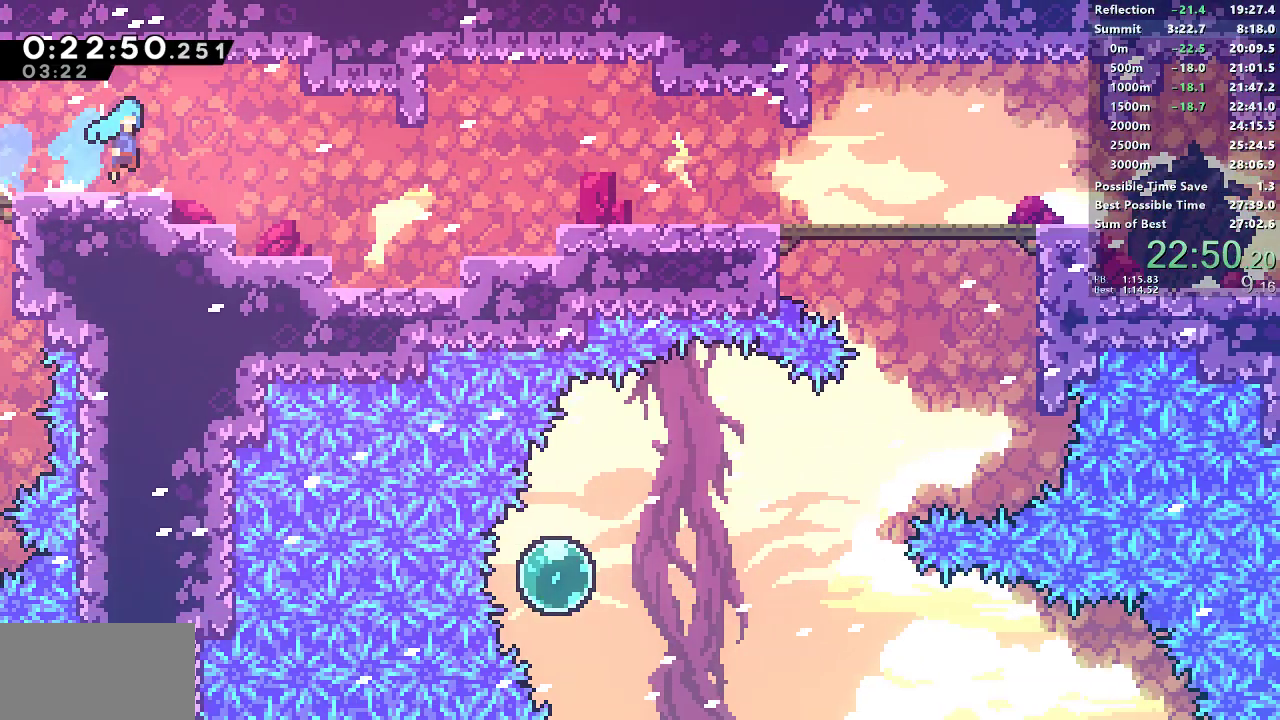
{"buttons": ["SQUARE", "DPAD_DOWN", "DPAD_RIGHT"], "left_stick": "center", "events": [[433, "CROSS", "up"], [433, "SQUARE", "up"], [483, "SQUARE", "down"]]}
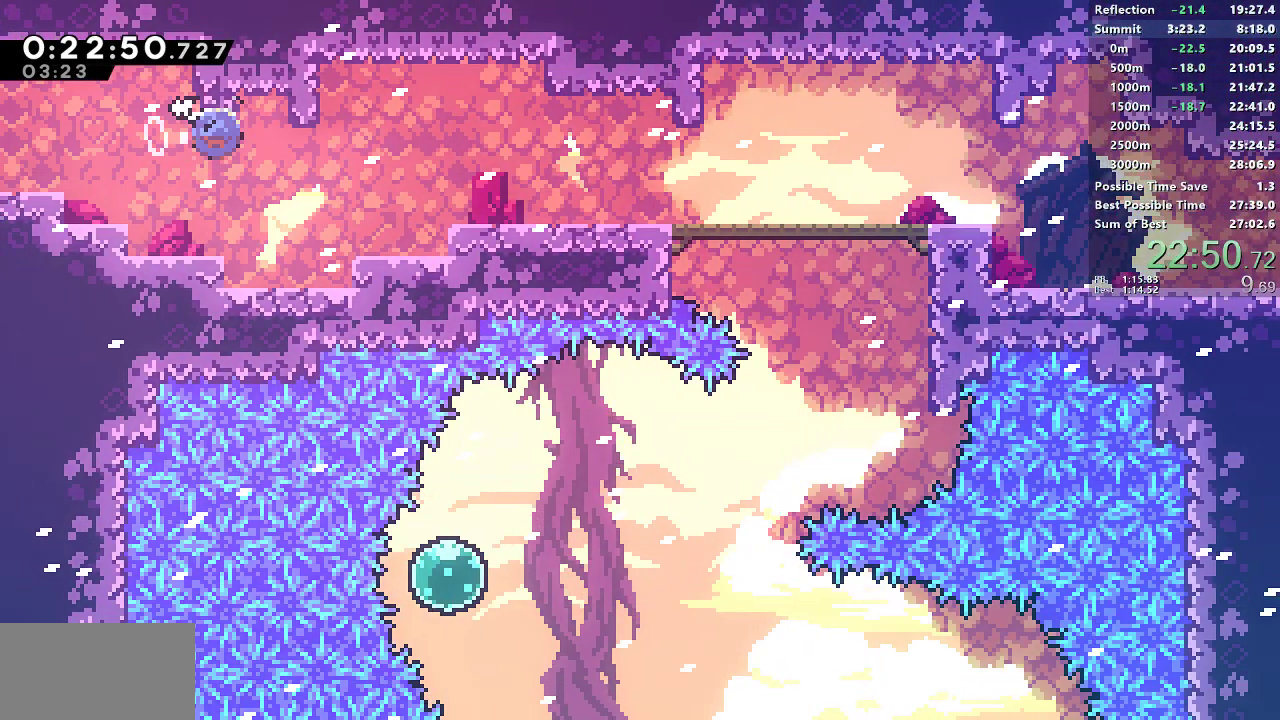
{"buttons": ["SQUARE", "DPAD_DOWN", "DPAD_RIGHT"], "left_stick": "center", "events": [[133, "CROSS", "down"], [233, "L1", "down"], [300, "SQUARE", "up"], [317, "CROSS", "up"], [350, "SQUARE", "down"], [400, "L1", "up"]]}
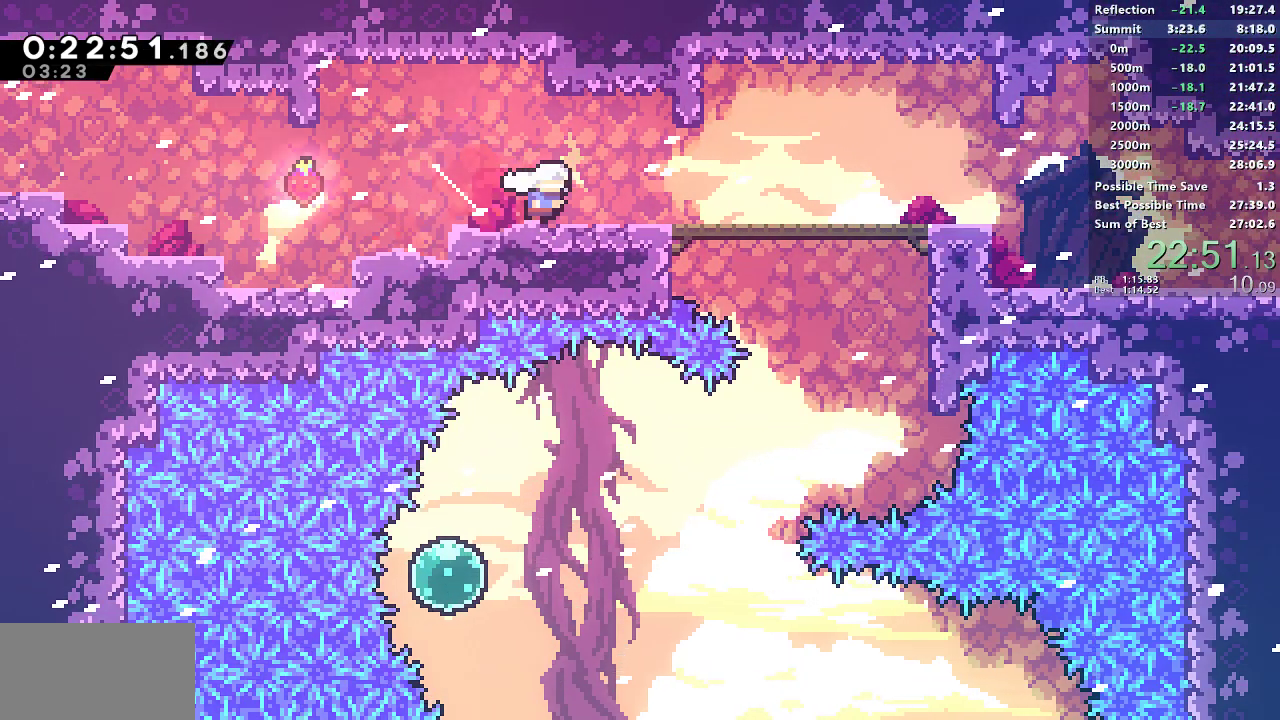
{"buttons": ["SQUARE", "DPAD_DOWN", "DPAD_RIGHT"], "left_stick": "center", "events": [[33, "SQUARE", "up"], [50, "L1", "down"], [117, "SQUARE", "down"], [200, "L1", "up"], [333, "CROSS", "down"], [417, "SQUARE", "up"], [433, "CROSS", "up"], [467, "SQUARE", "down"]]}
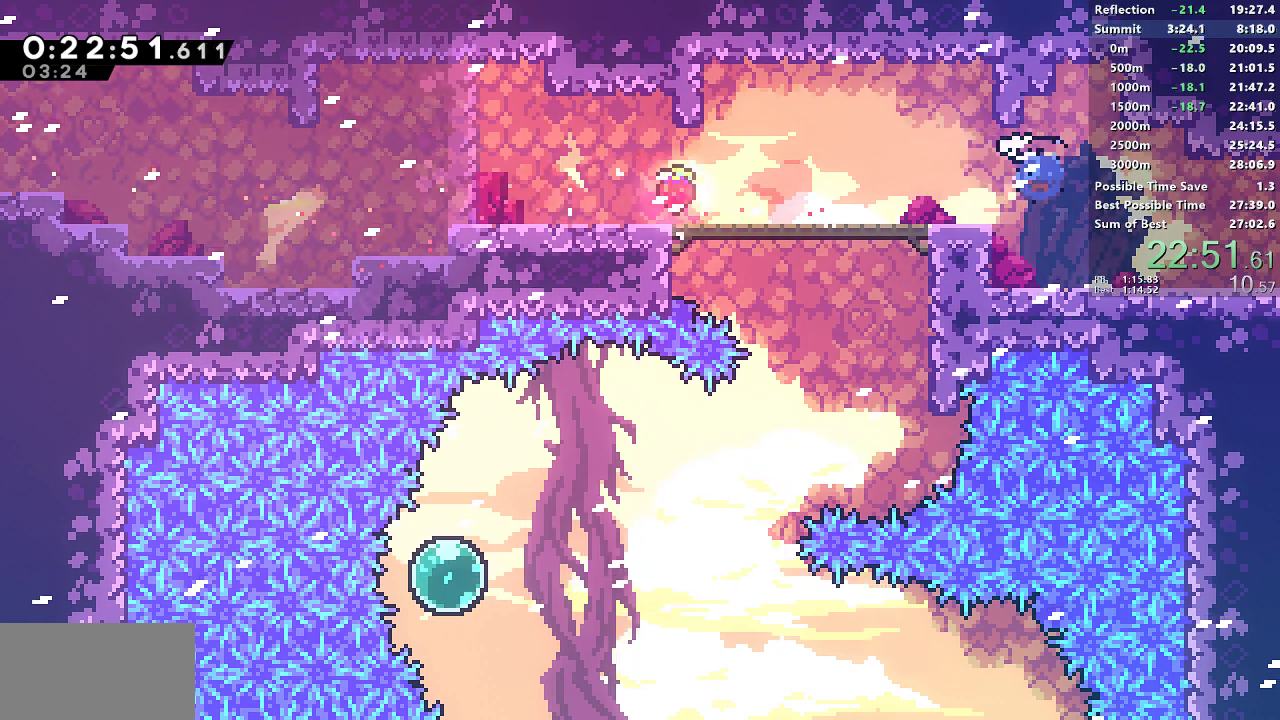
{"buttons": ["CROSS", "SQUARE", "DPAD_RIGHT"], "left_stick": "center", "events": [[167, "CROSS", "down"], [200, "DPAD_DOWN", "up"]]}
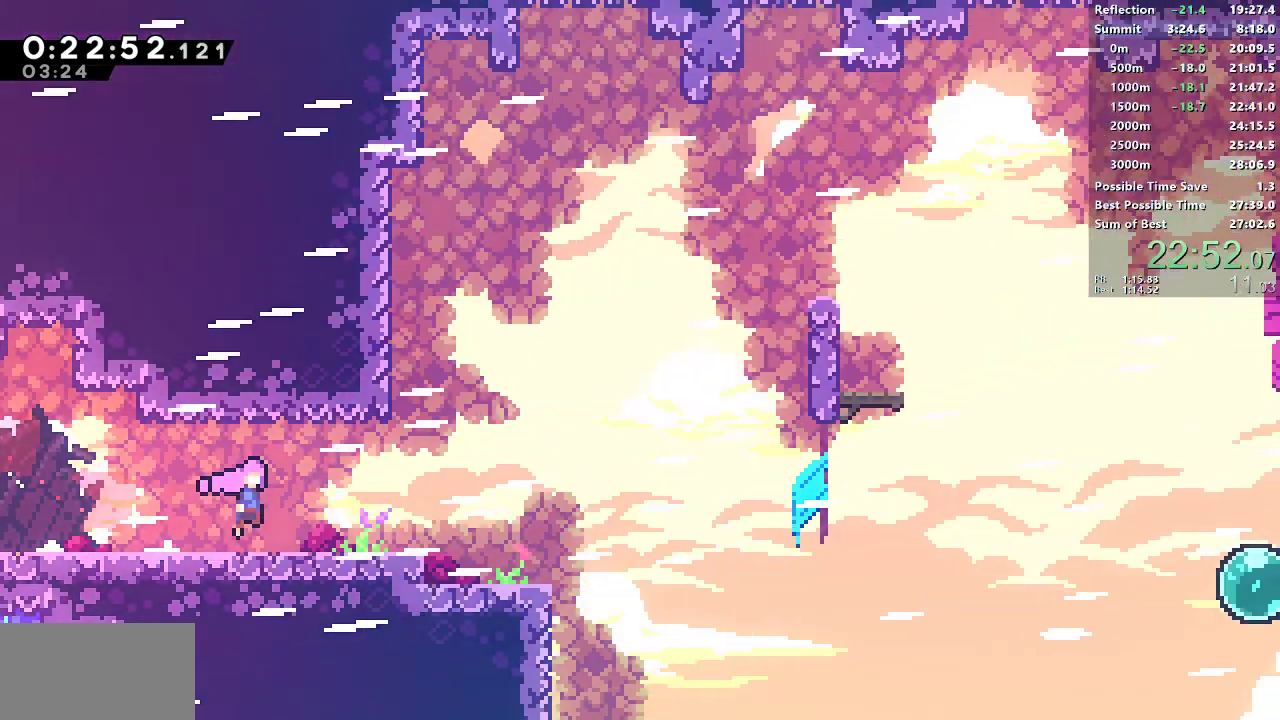
{"buttons": ["CROSS", "DPAD_RIGHT"], "left_stick": "center", "events": [[500, "SQUARE", "up"]]}
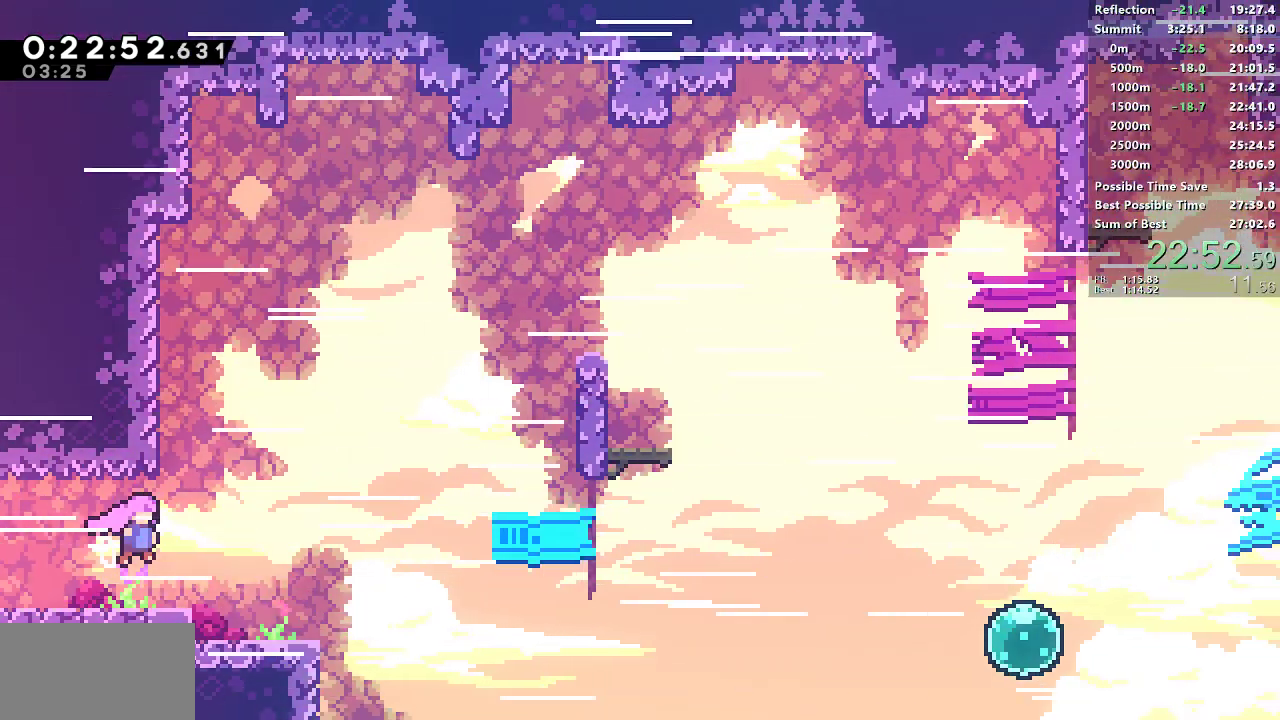
{"buttons": ["CROSS", "SQUARE", "DPAD_RIGHT"], "left_stick": "center", "events": [[17, "CROSS", "up"], [50, "DPAD_DOWN", "down"], [67, "SQUARE", "down"], [217, "DPAD_DOWN", "up"], [267, "CROSS", "down"]]}
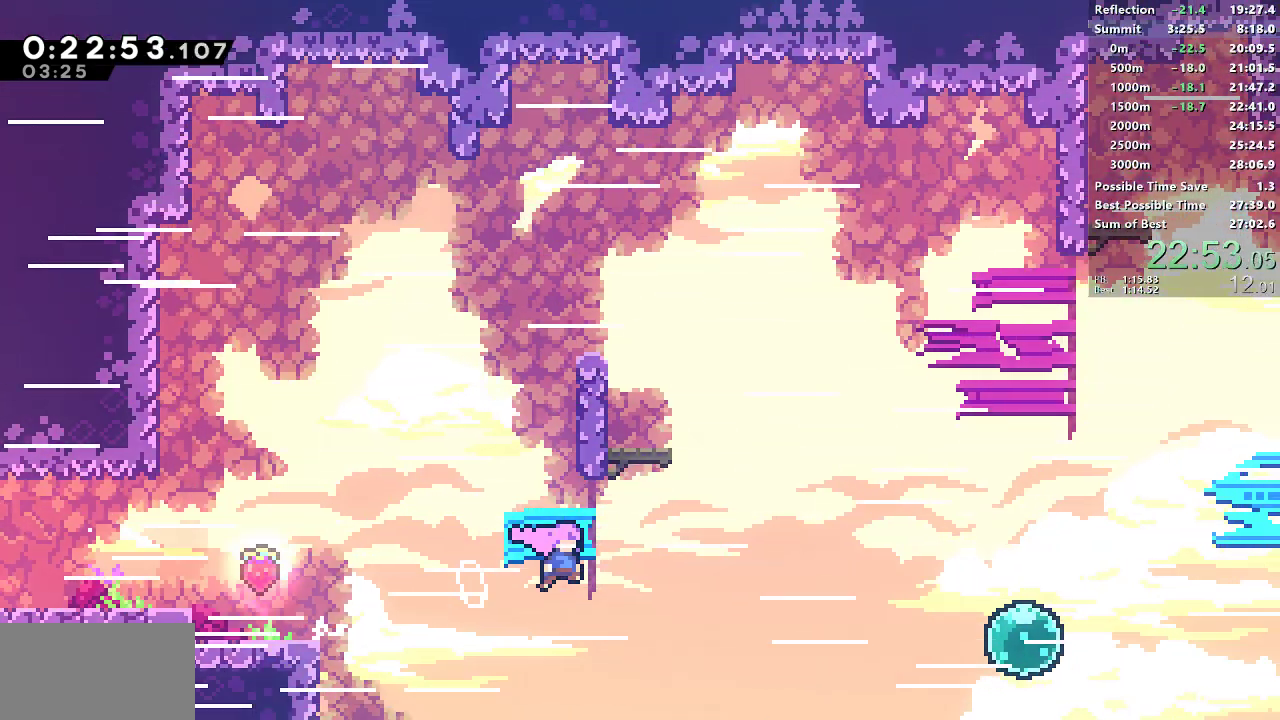
{"buttons": ["SQUARE", "DPAD_RIGHT"], "left_stick": "center", "events": [[100, "CROSS", "up"], [117, "SQUARE", "up"], [233, "SQUARE", "down"], [350, "SQUARE", "up"], [467, "SQUARE", "down"]]}
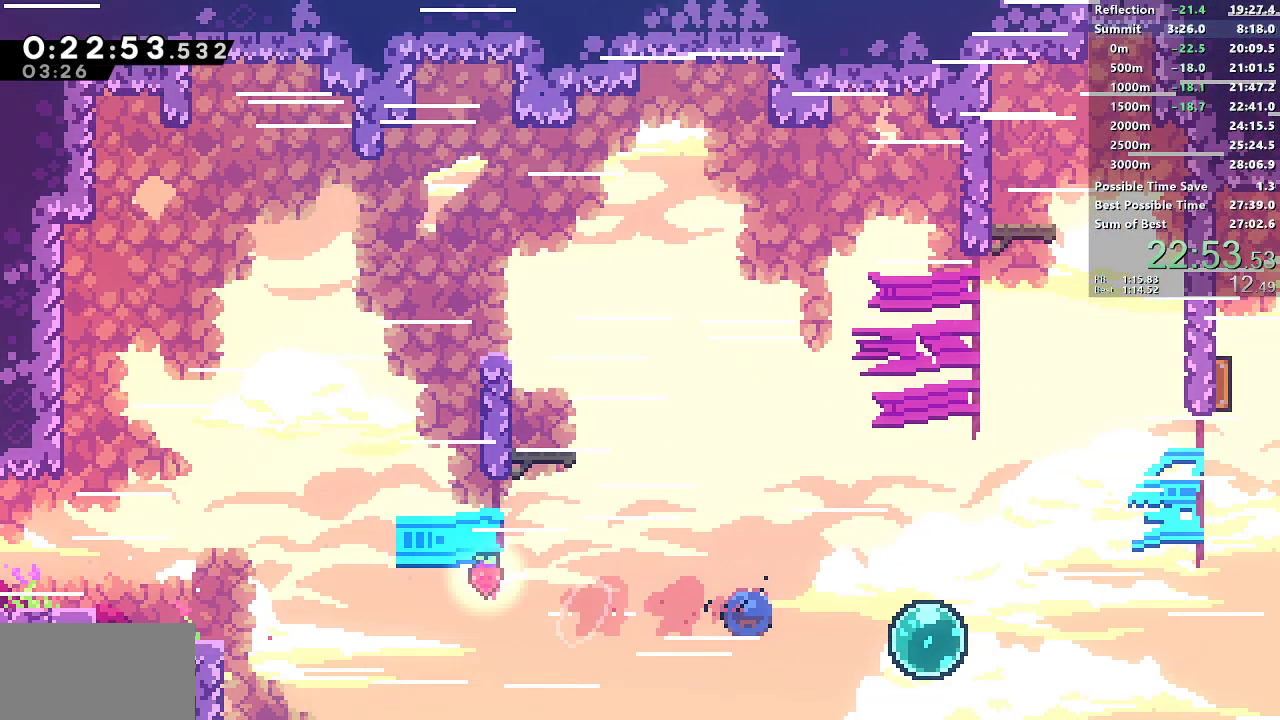
{"buttons": ["DPAD_RIGHT"], "left_stick": "center", "events": [[133, "SQUARE", "up"], [183, "DPAD_UP", "down"], [233, "SQUARE", "down"], [417, "DPAD_UP", "up"], [433, "SQUARE", "up"]]}
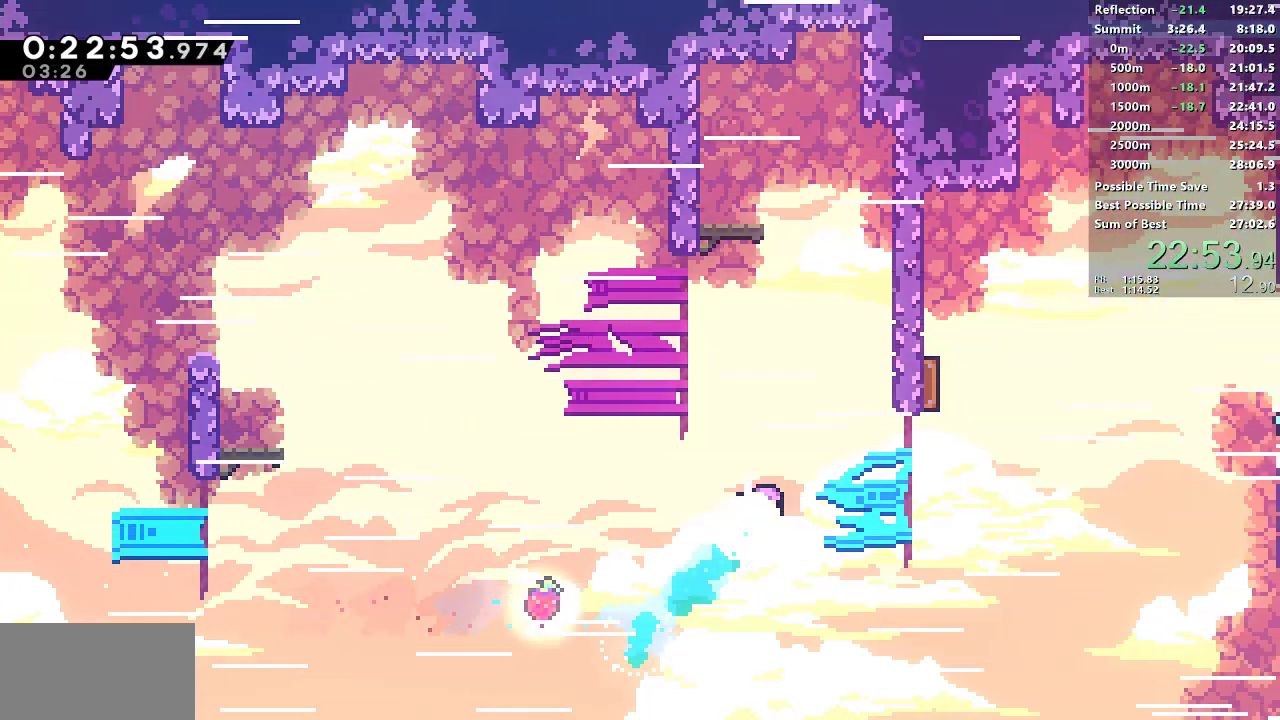
{"buttons": ["SQUARE", "DPAD_RIGHT"], "left_stick": "center", "events": [[33, "SQUARE", "down"], [200, "SQUARE", "up"], [267, "DPAD_RIGHT", "up"], [267, "DPAD_UP", "down"], [300, "SQUARE", "down"], [467, "DPAD_RIGHT", "down"], [467, "DPAD_UP", "up"]]}